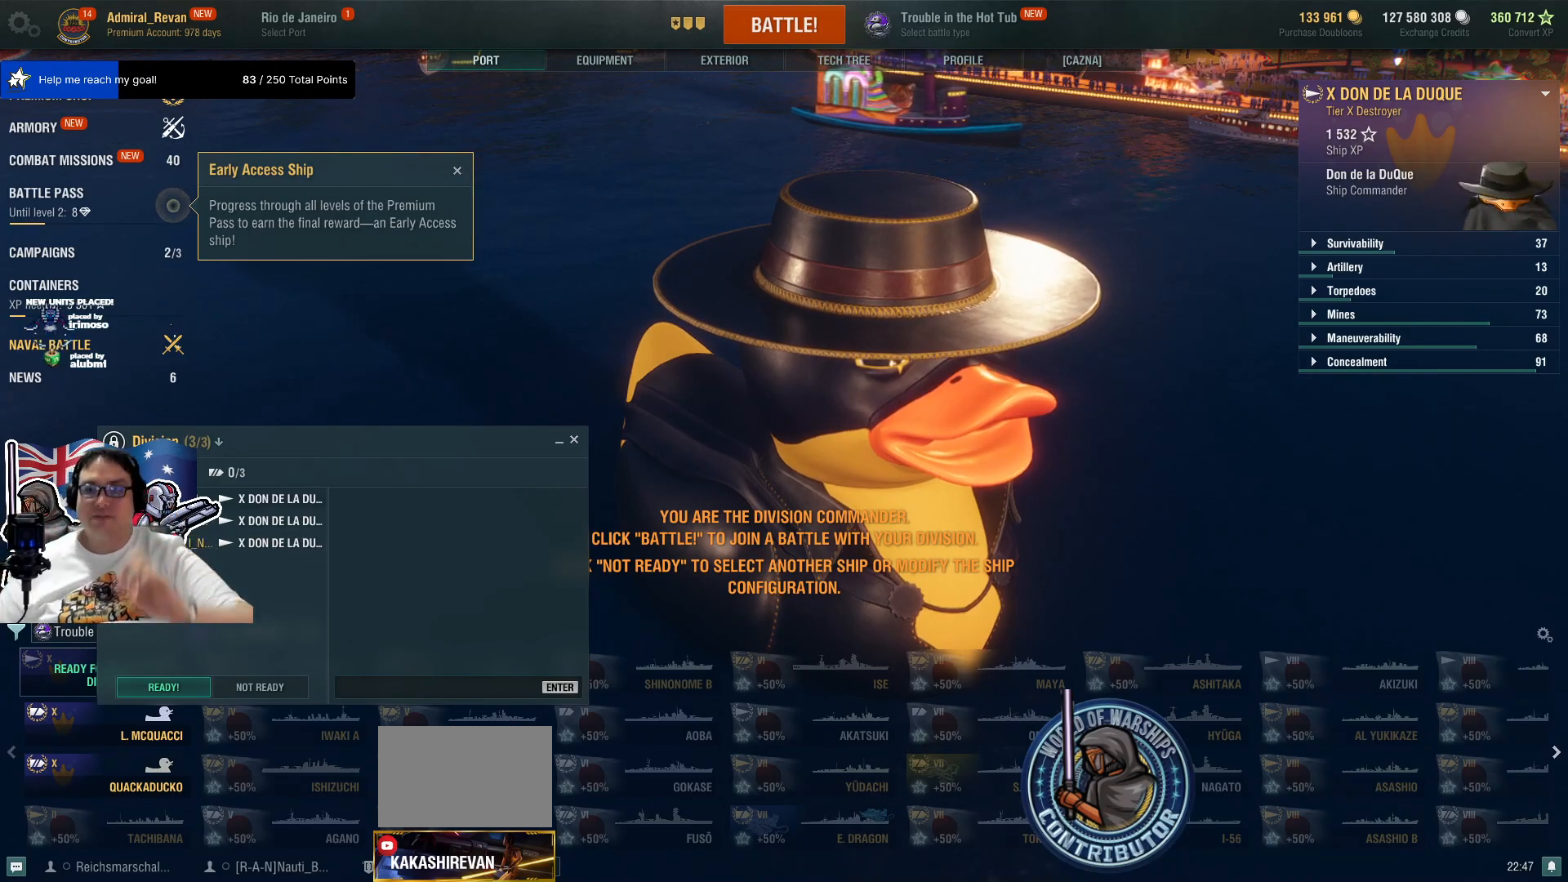
Gameplay with keyboard and mouse; each line is a JSON object with the keys and mouse buttons held at the frame after it. "events" lists presses ("down") and releases ("up") of "1", "2", "3", "4", "5", "a", "alt", "c", "caps_lock", "ctrl", "d", "e", "f", "g", "q", "r", "s", "shift", "space", "t", "tab", "v", "w", "x", "z", "mouse_left", "mouse_wheel" and "mouse_right" between this image and that frame as [ms after this image, input, new state], when the widget could be followed in between. "mouse_left", "mouse_wheel", "mouse_right" = the "left", "wheel", "right" buttons of the "mouse" list. No other keys are recorded. "wheel" means that the mouse wheel is clicked or scrolled. "mouse_move" is the direction in which the mouse moves at that frame (one of eight, or "still"), when it could be read.
{"keys": [], "mouse": [], "mouse_move": "up", "events": []}
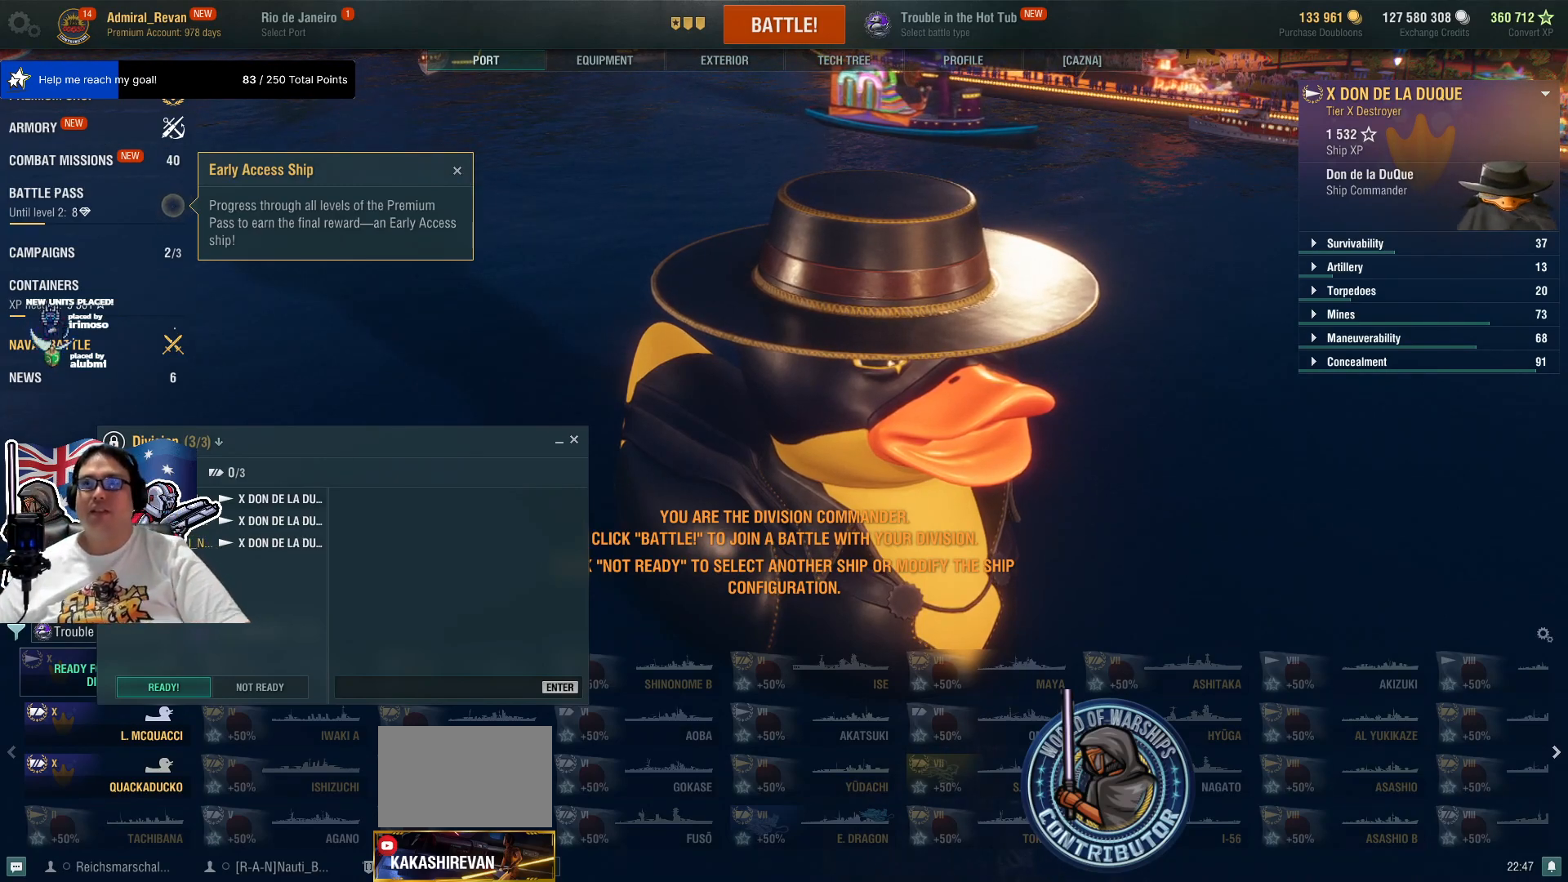
{"keys": [], "mouse": [], "mouse_move": "up", "events": []}
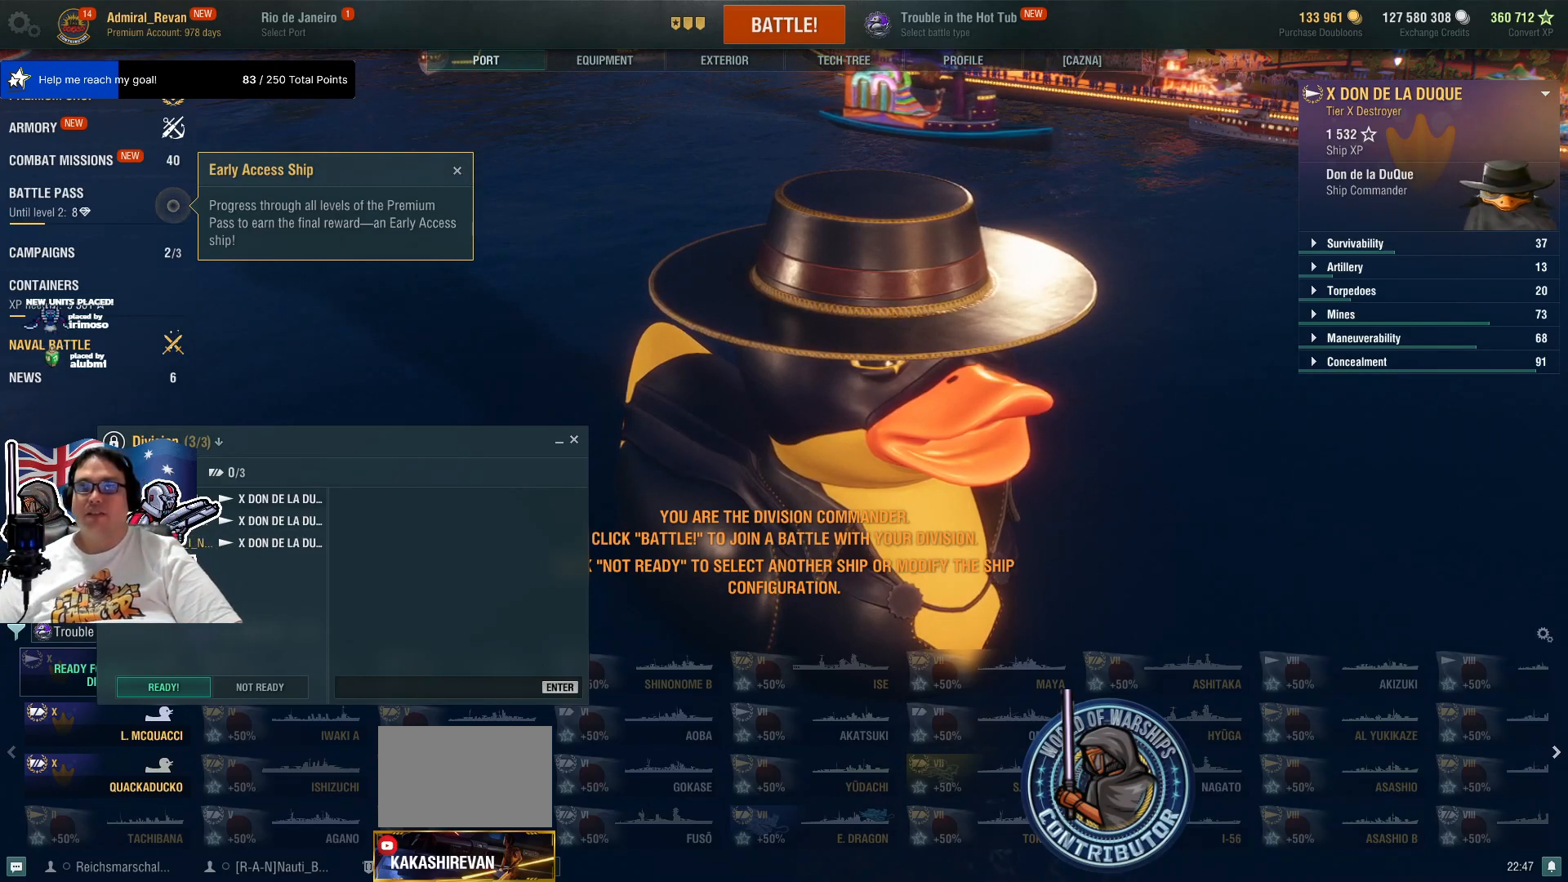
{"keys": [], "mouse": [], "mouse_move": "still", "events": []}
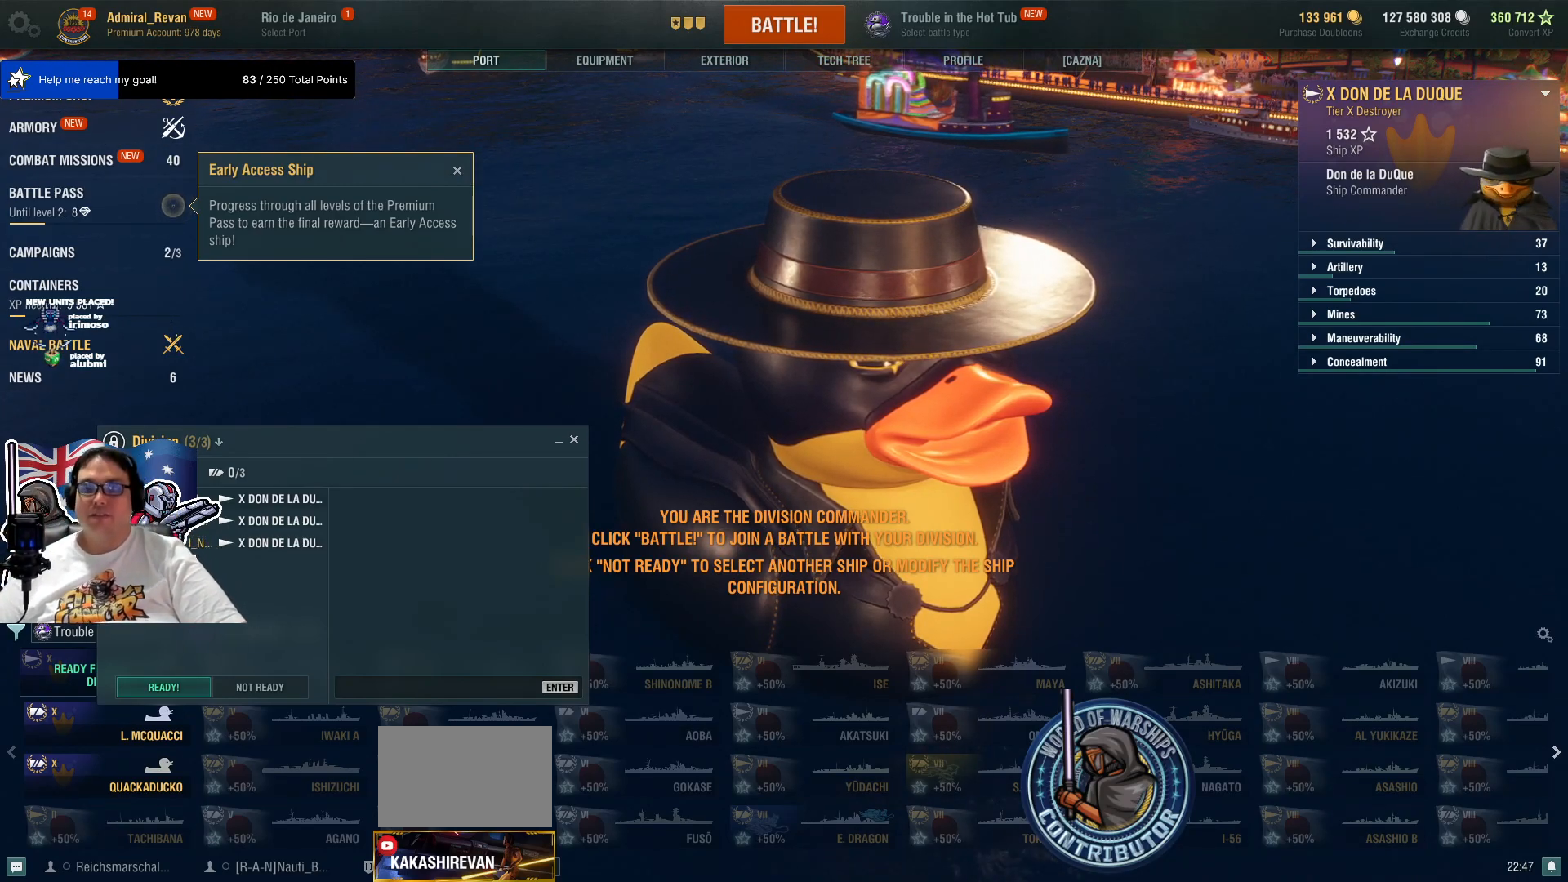
{"keys": [], "mouse": ["left"], "mouse_move": "up-right", "events": [[500, "mouse_left", "down"]]}
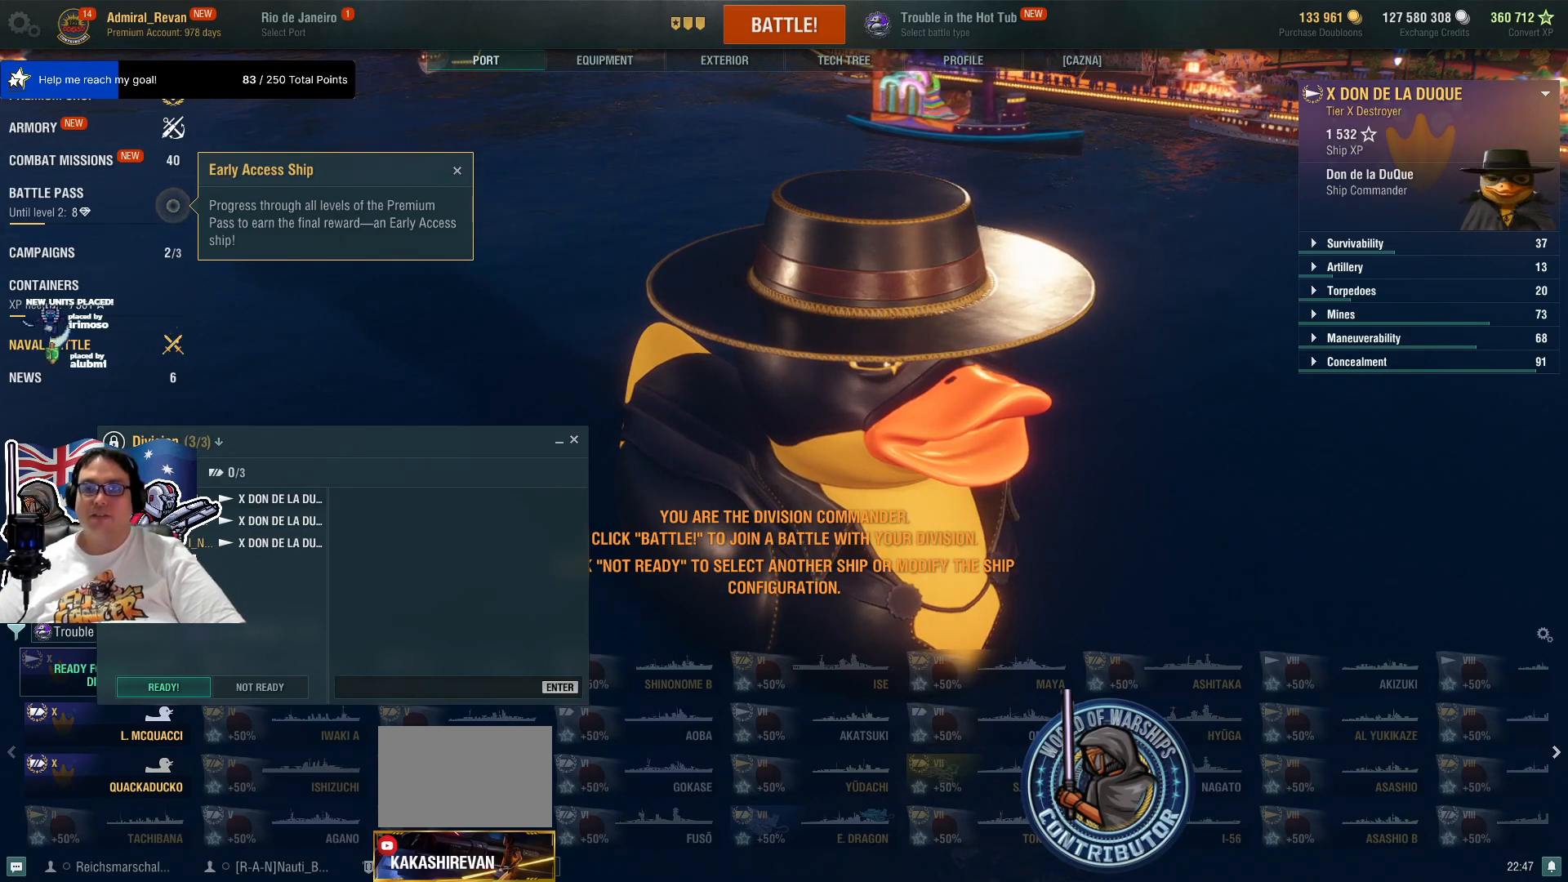
{"keys": [], "mouse": [], "mouse_move": "up", "events": [[134, "mouse_left", "up"]]}
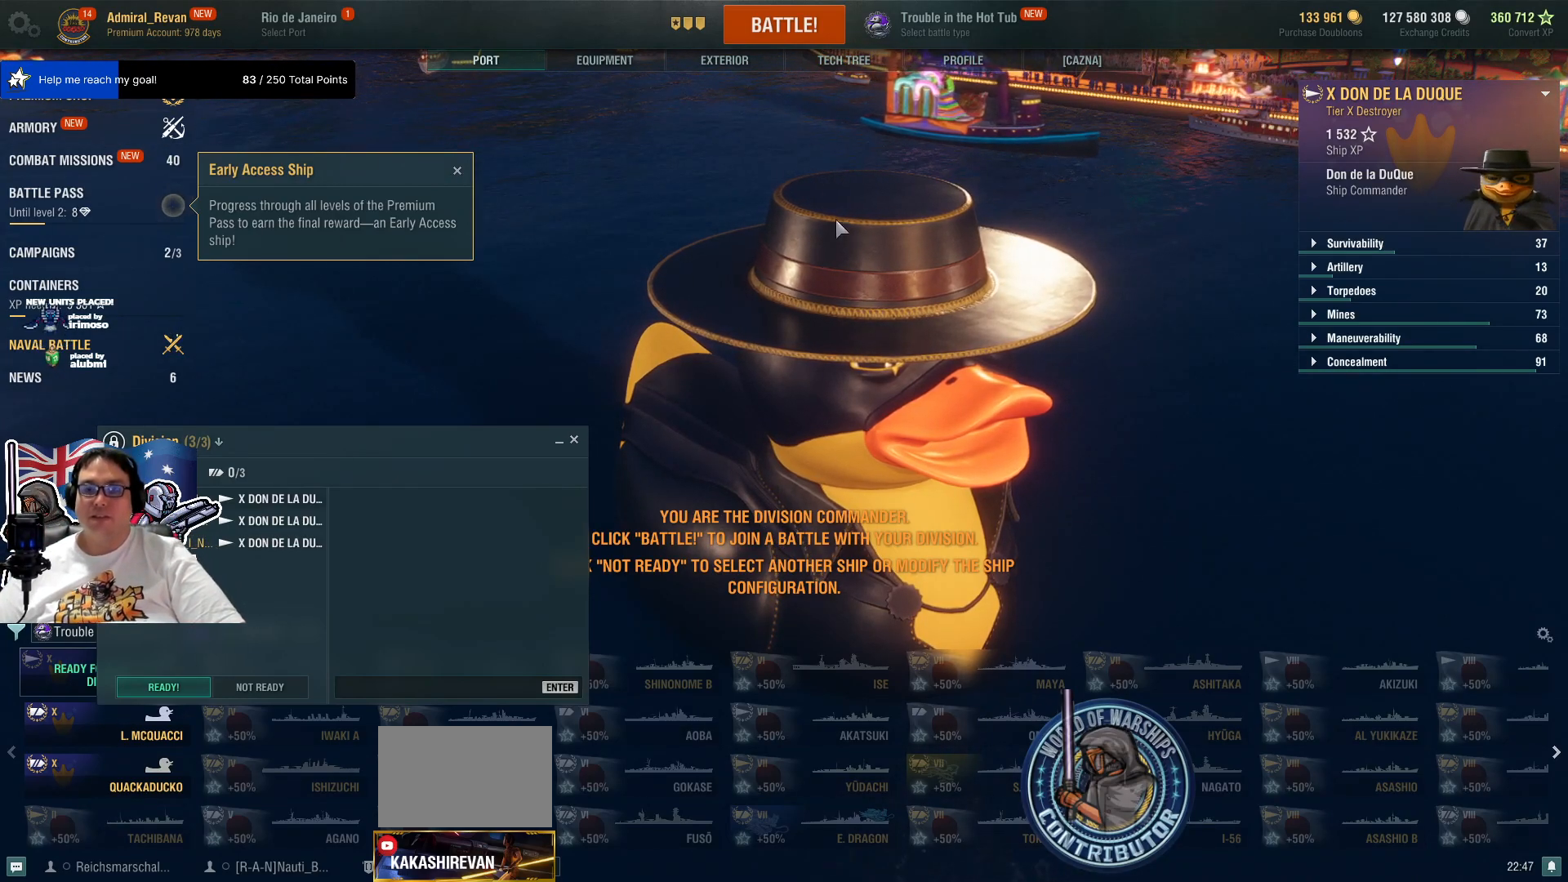
{"keys": [], "mouse": [], "mouse_move": "up", "events": []}
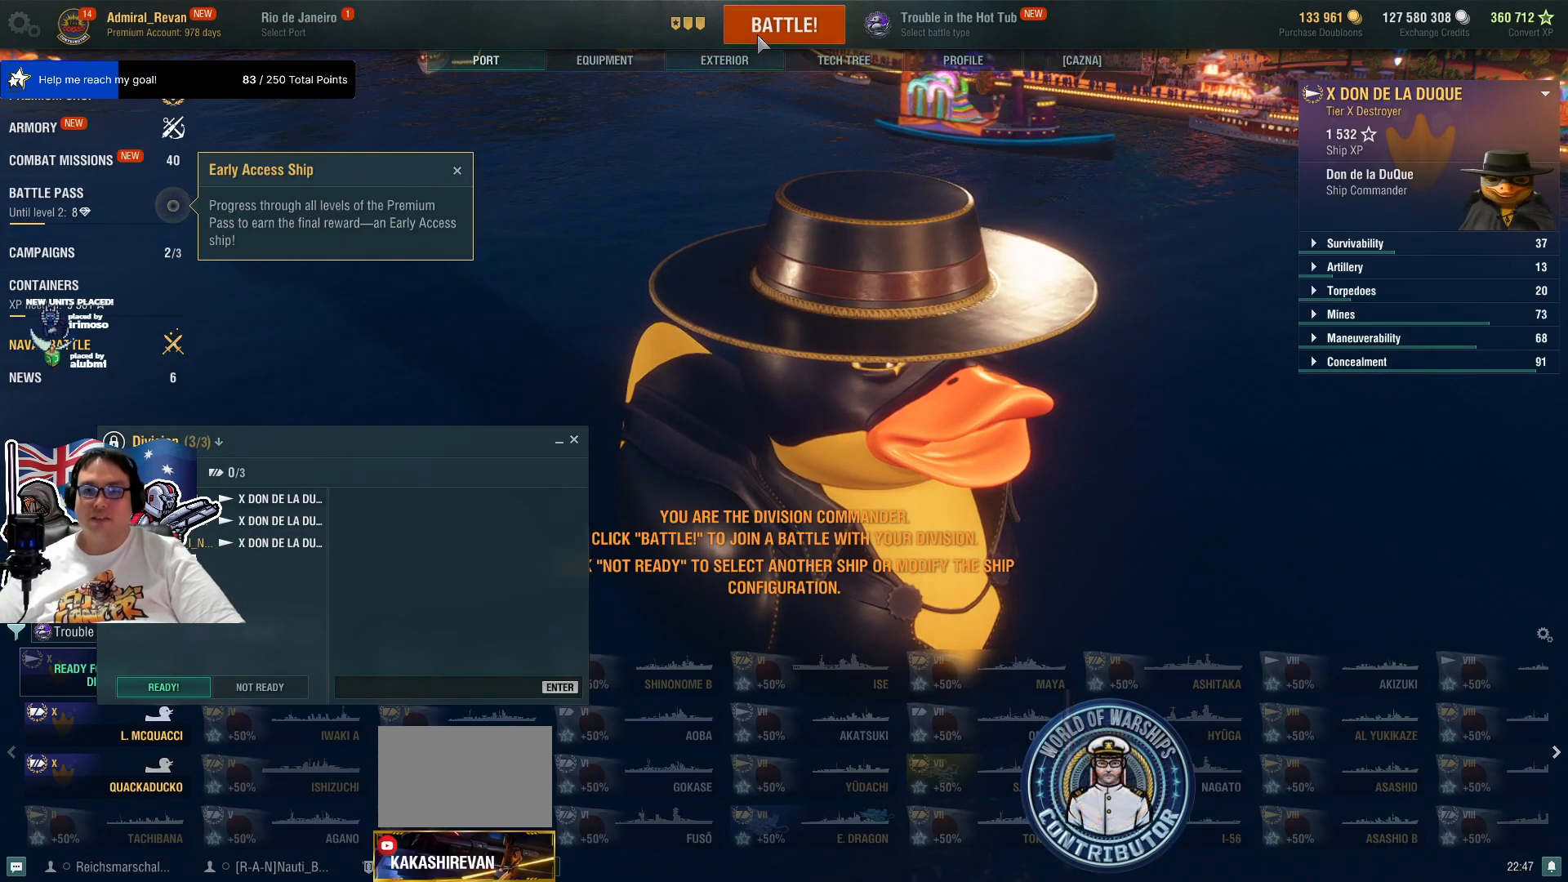
{"keys": [], "mouse": [], "mouse_move": "still", "events": [[67, "mouse_left", "down"], [167, "mouse_left", "up"]]}
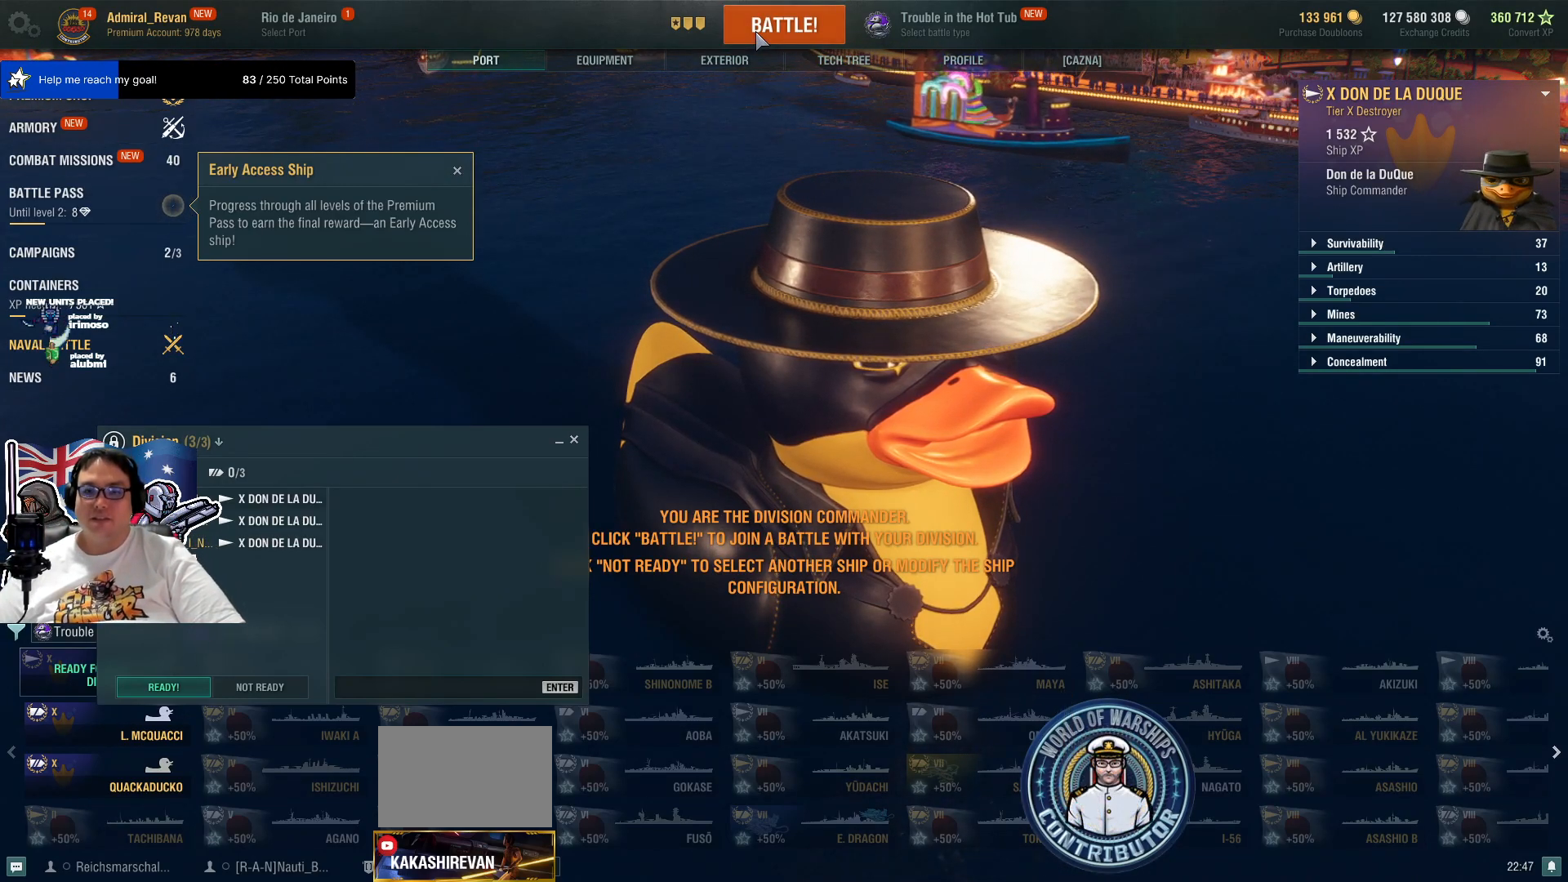
{"keys": [], "mouse": [], "mouse_move": "down", "events": []}
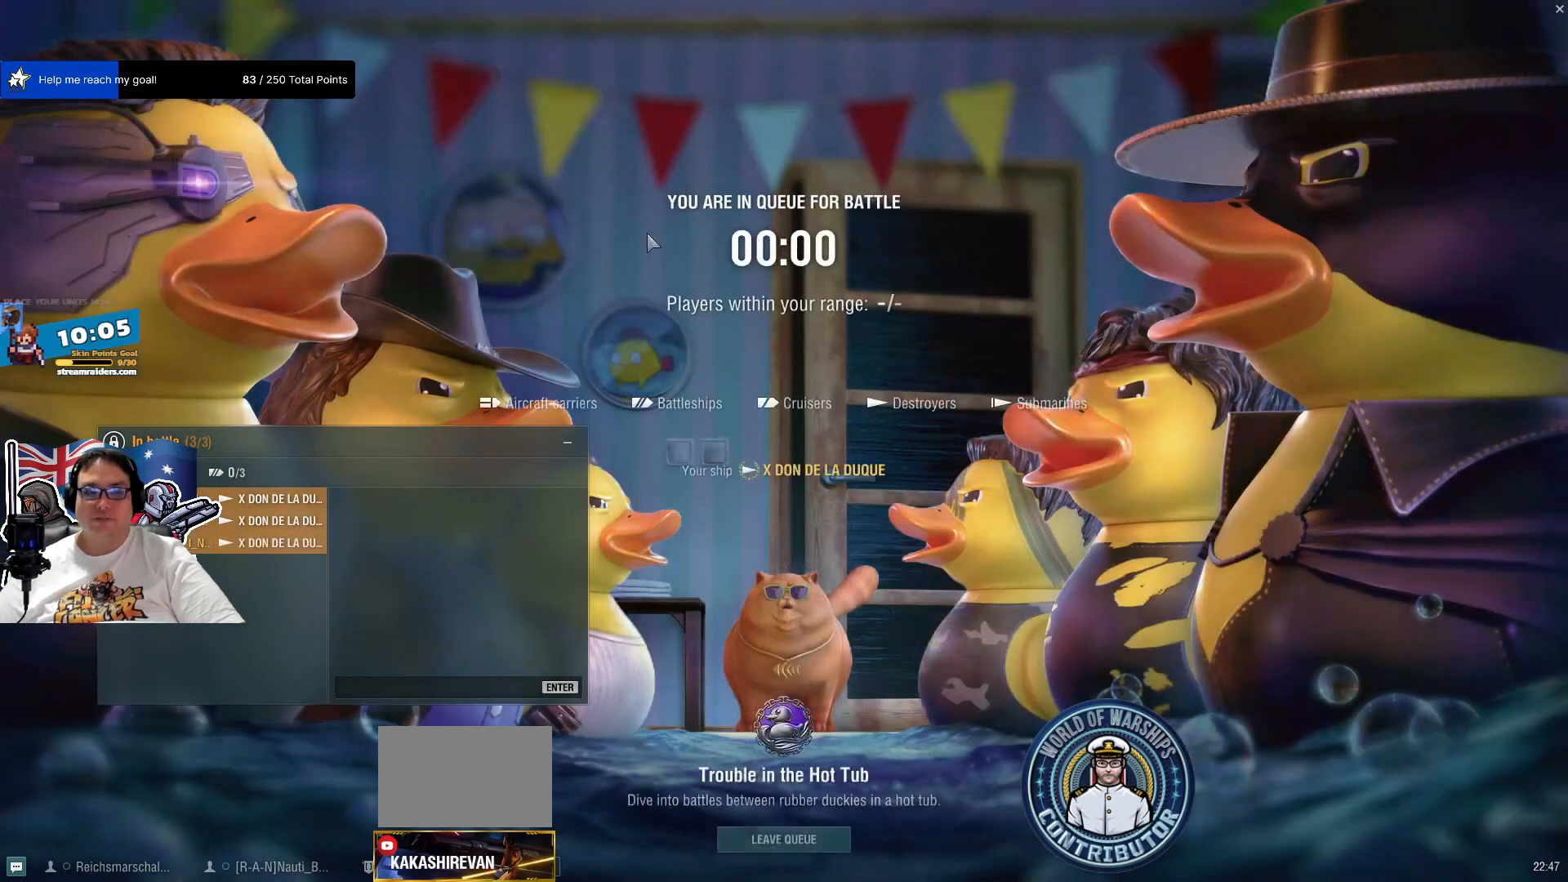
{"keys": [], "mouse": [], "mouse_move": "still", "events": []}
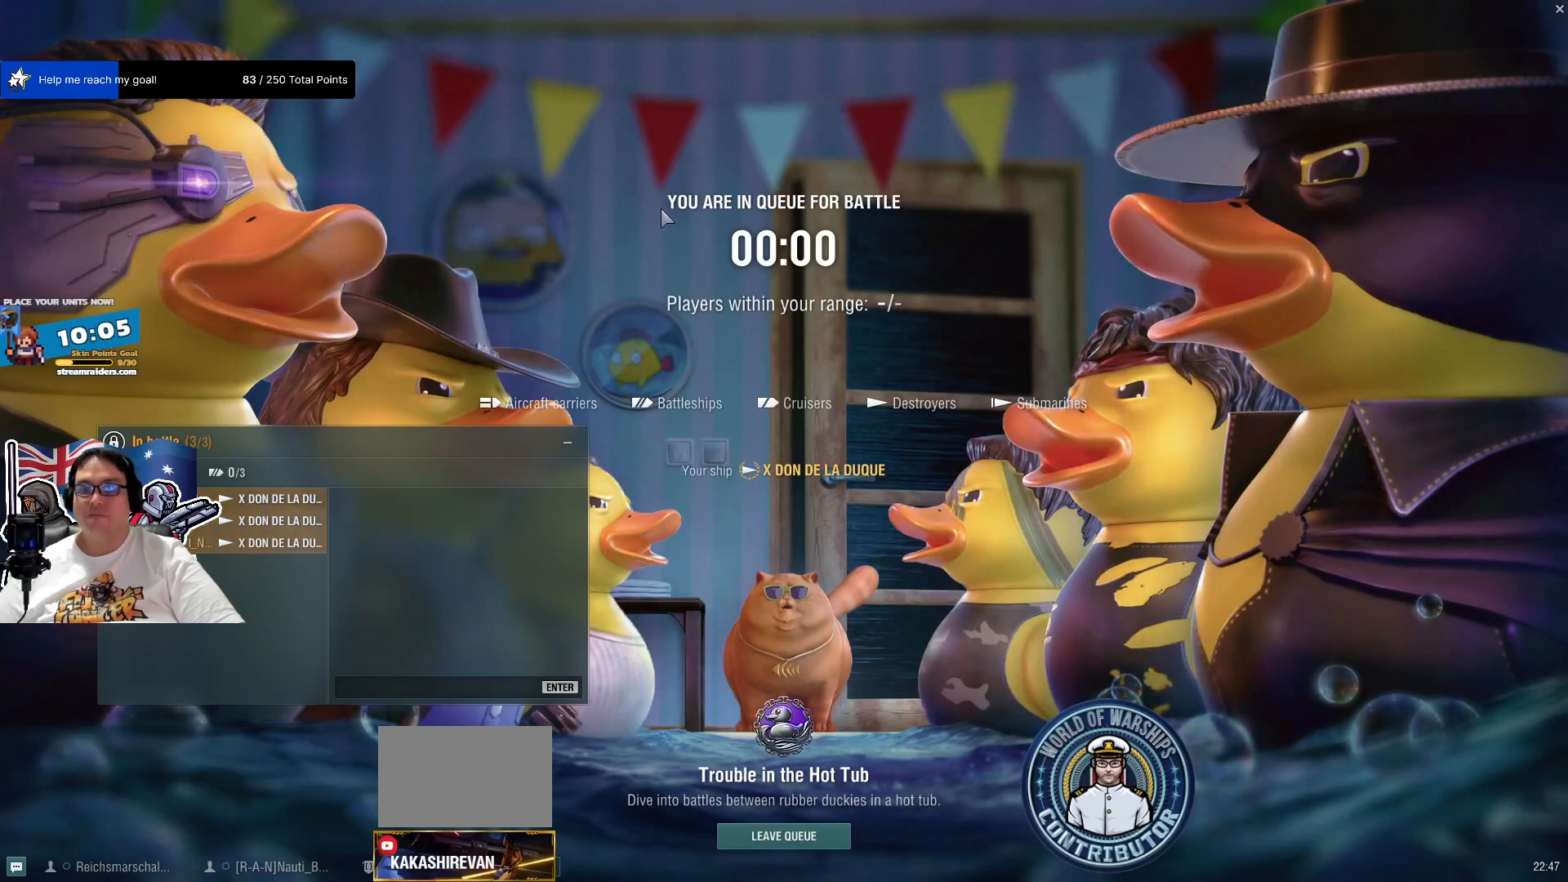
{"keys": [], "mouse": [], "mouse_move": "still", "events": []}
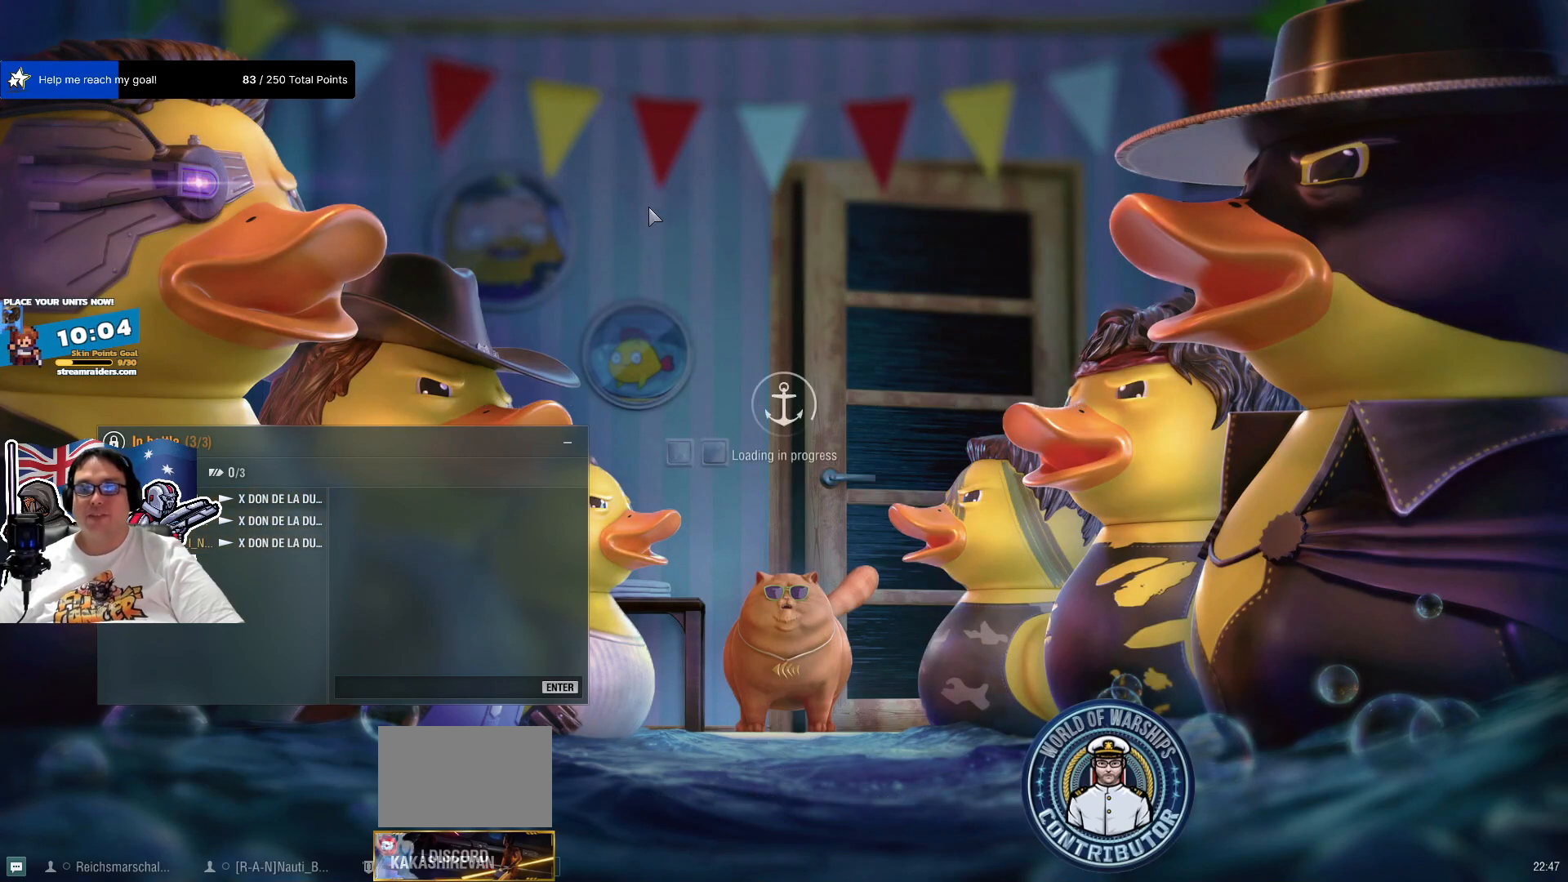
{"keys": [], "mouse": [], "mouse_move": "right", "events": []}
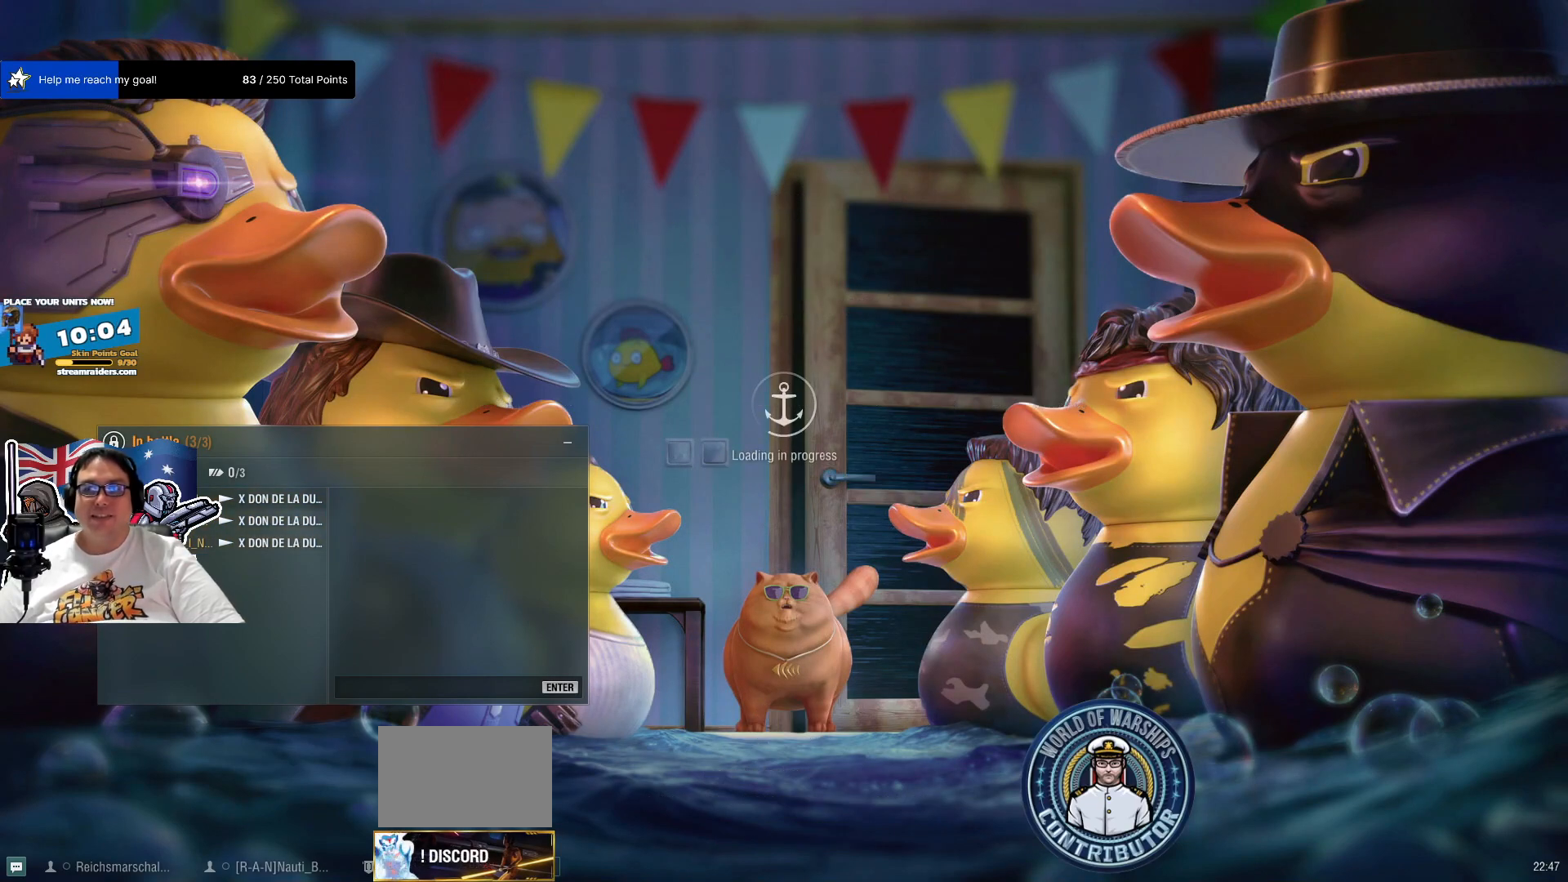
{"keys": [], "mouse": [], "mouse_move": "still", "events": []}
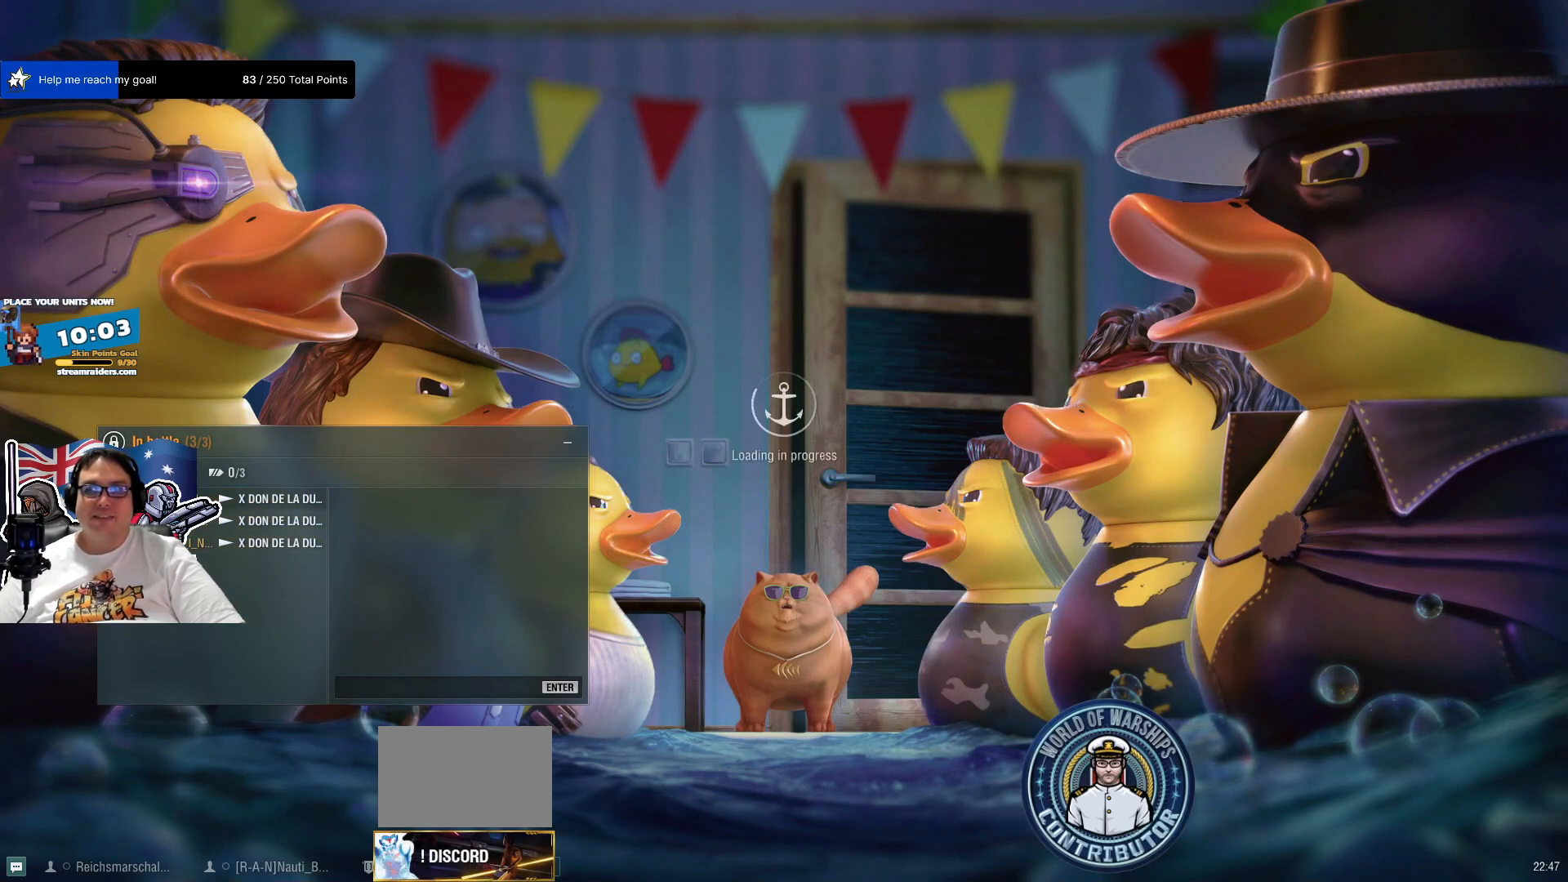
{"keys": [], "mouse": [], "mouse_move": "still", "events": []}
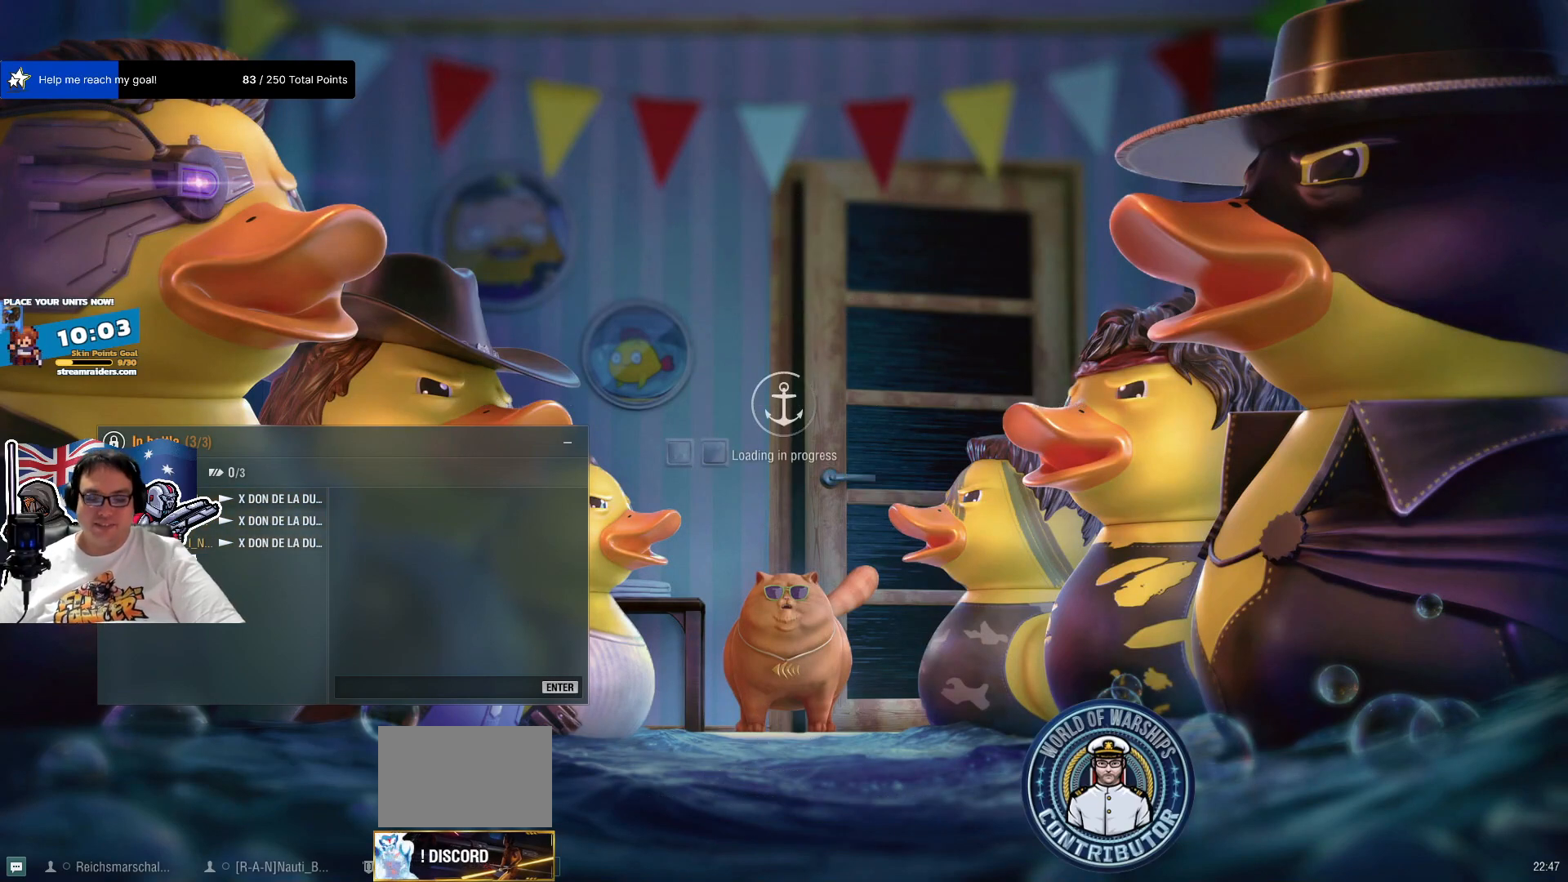
{"keys": [], "mouse": [], "mouse_move": "still", "events": []}
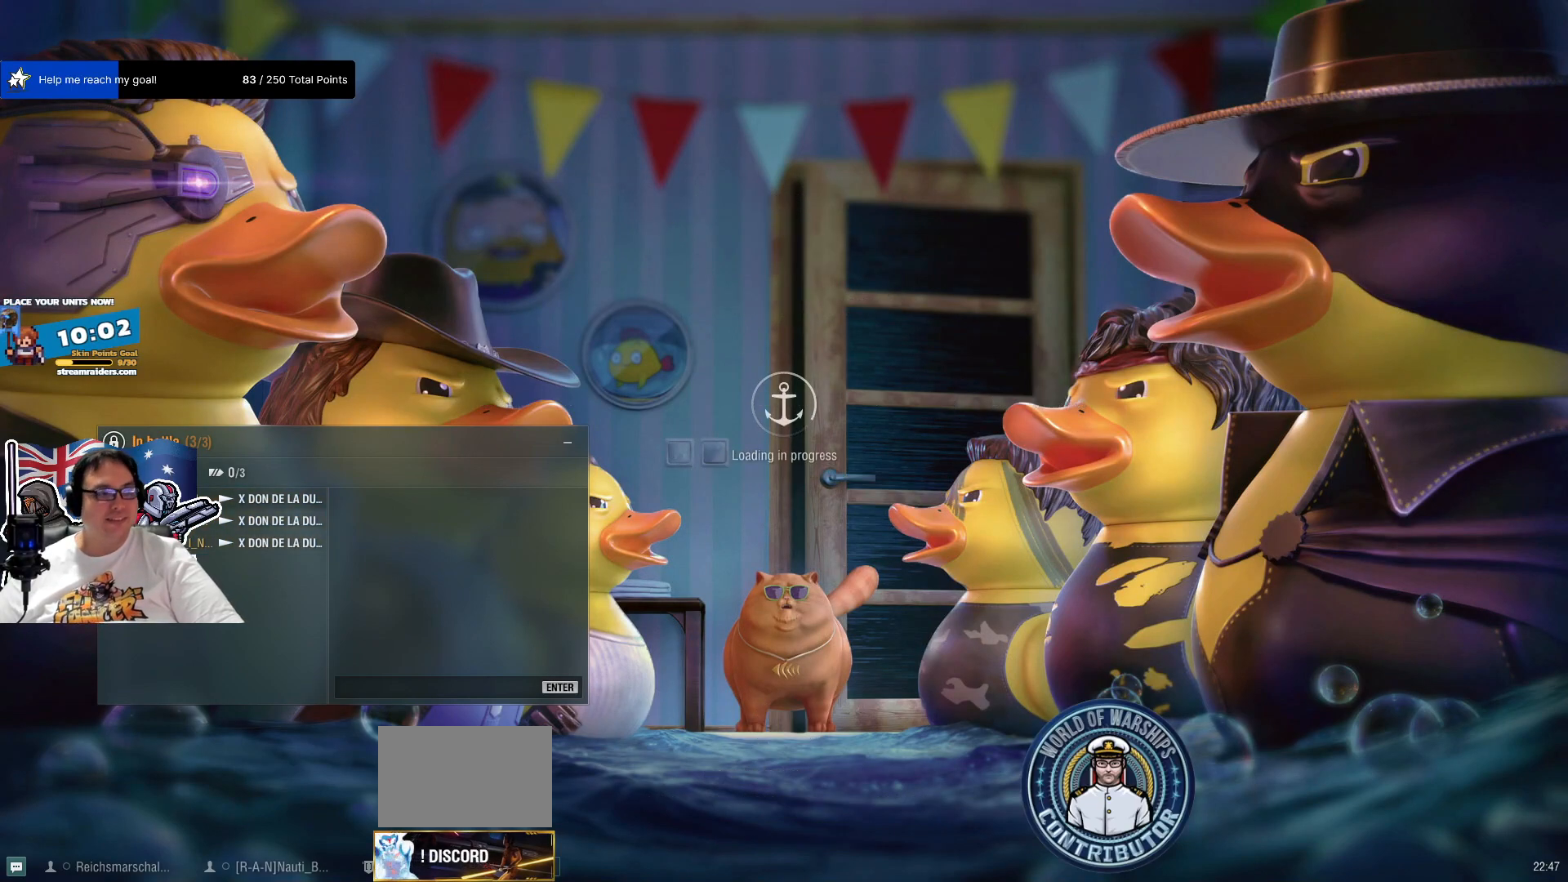
{"keys": [], "mouse": [], "mouse_move": "still", "events": []}
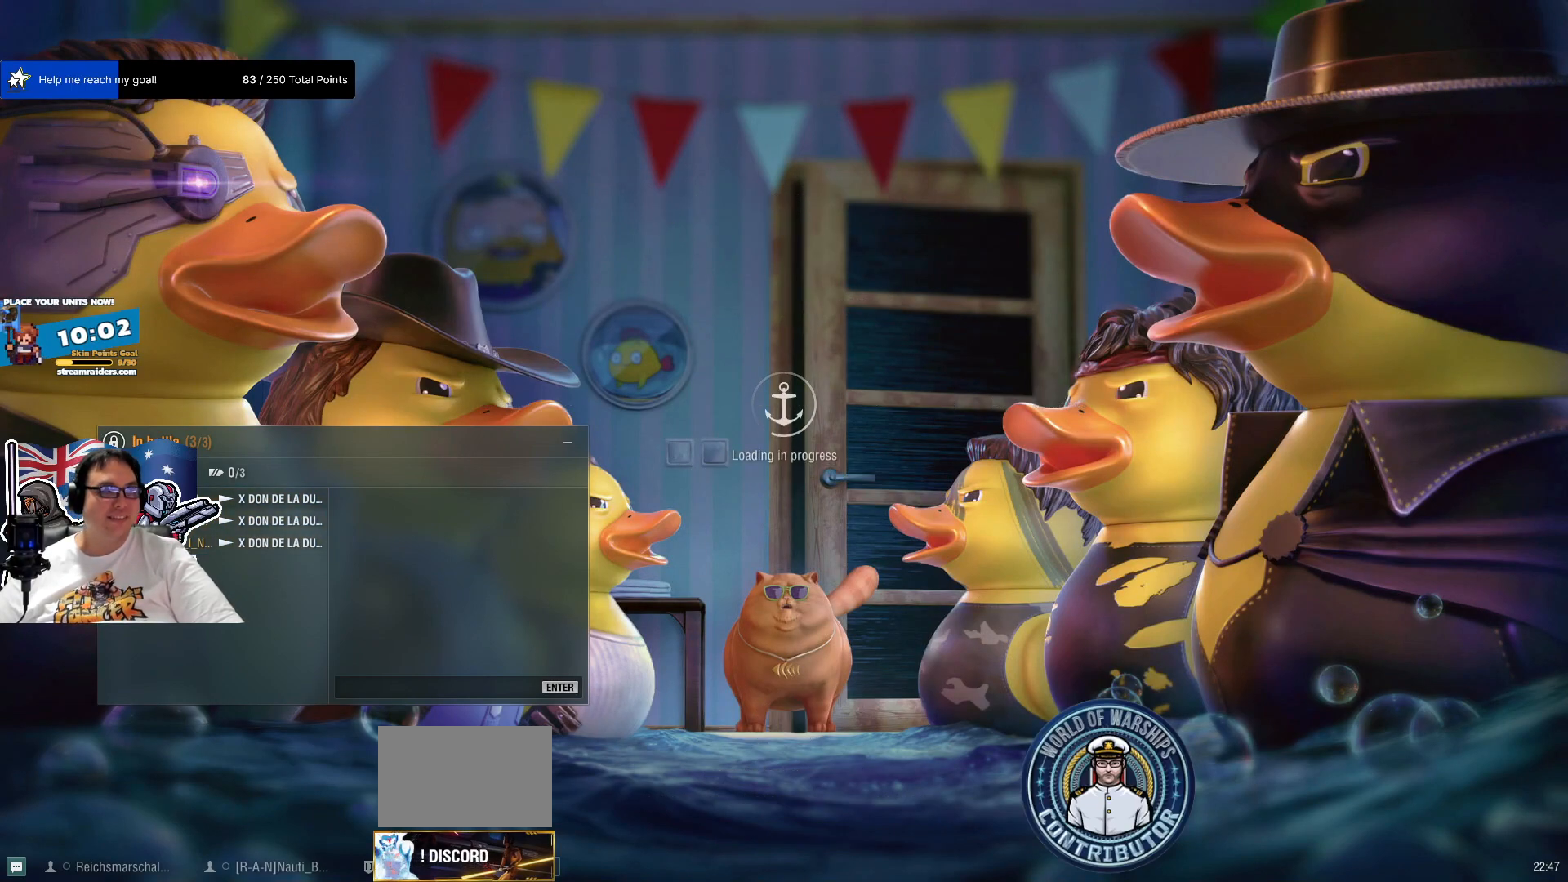
{"keys": [], "mouse": [], "mouse_move": "up", "events": []}
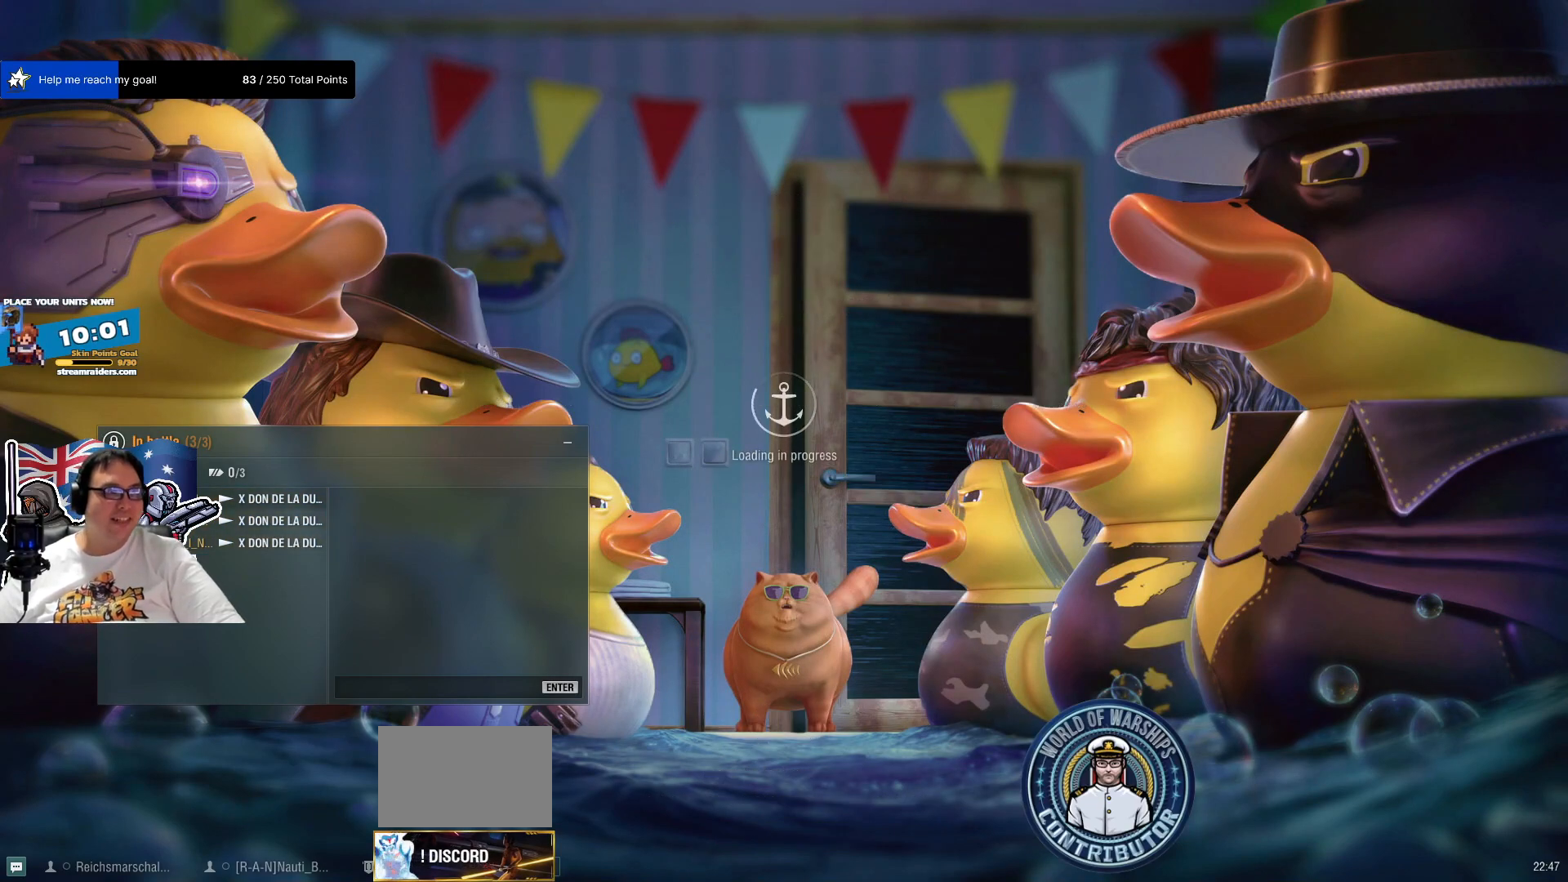
{"keys": [], "mouse": [], "mouse_move": "still", "events": []}
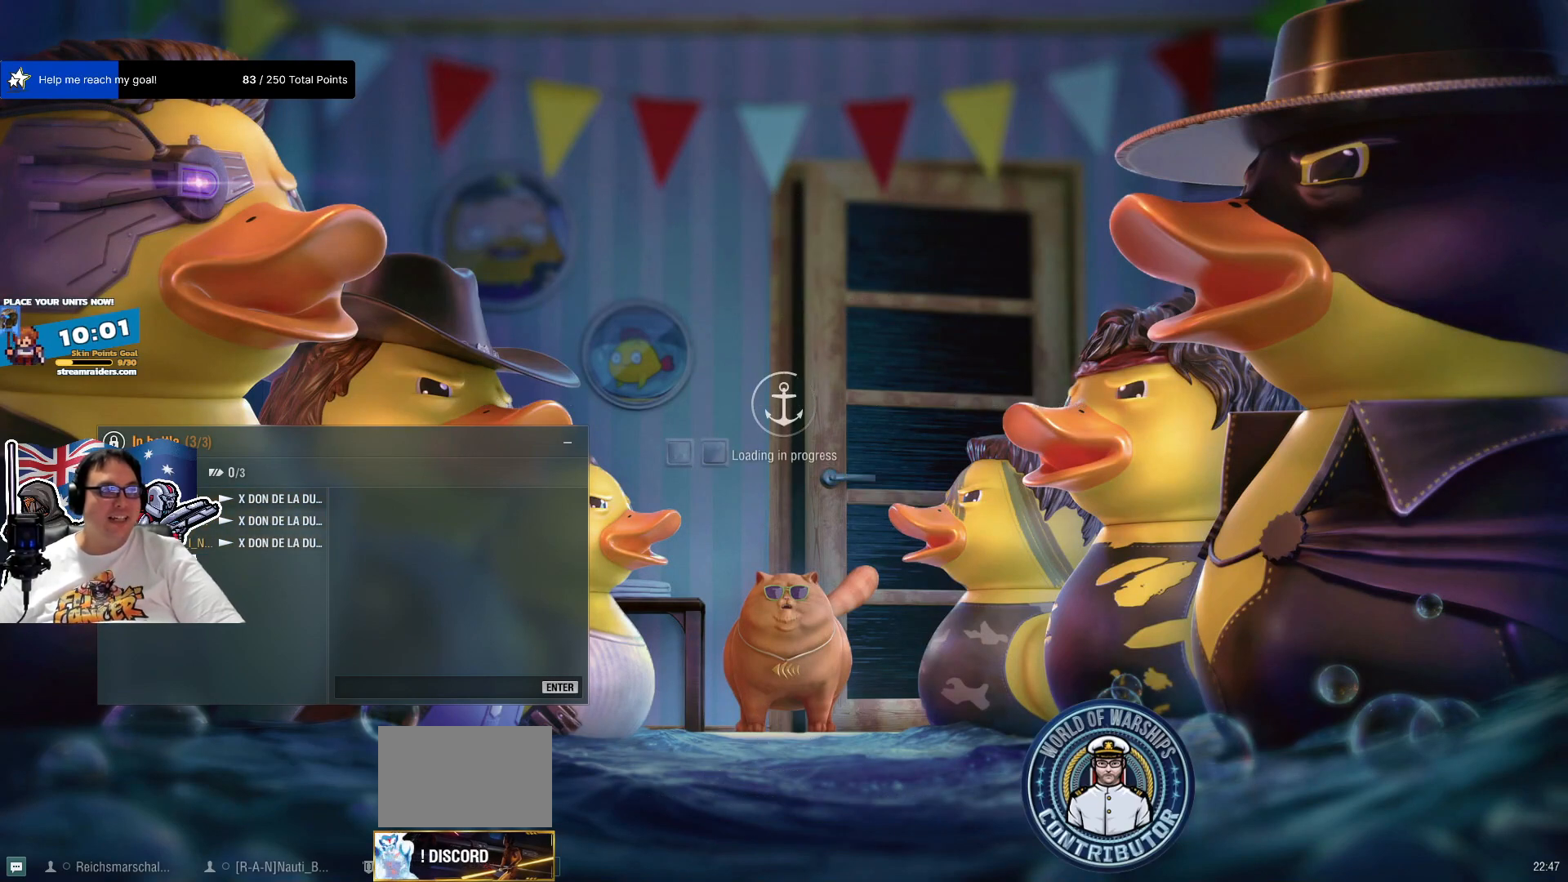
{"keys": [], "mouse": [], "mouse_move": "still", "events": []}
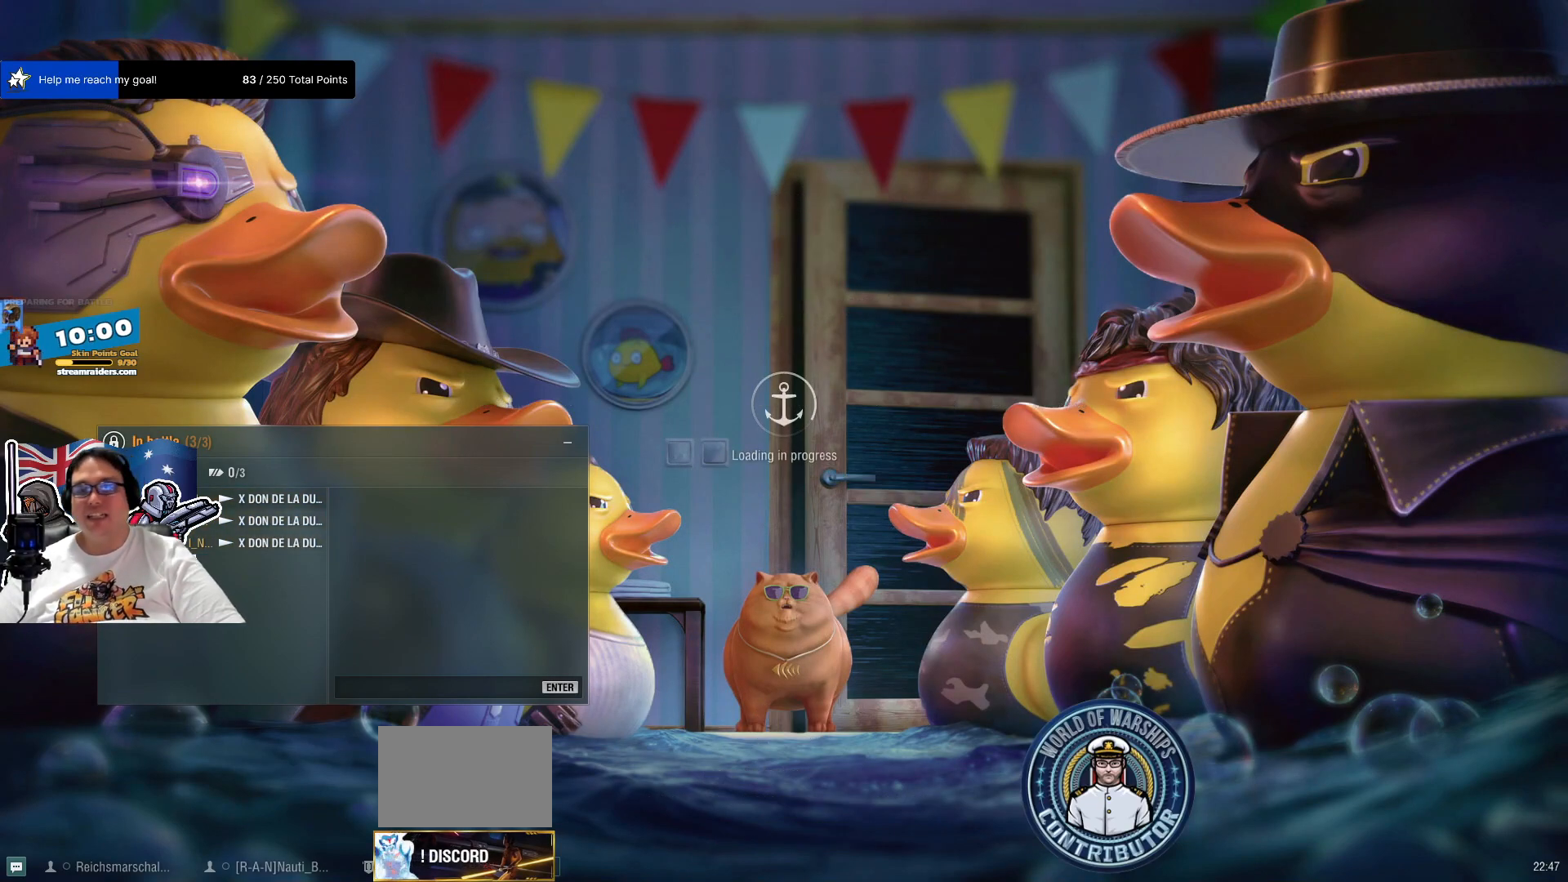
{"keys": [], "mouse": [], "mouse_move": "right", "events": []}
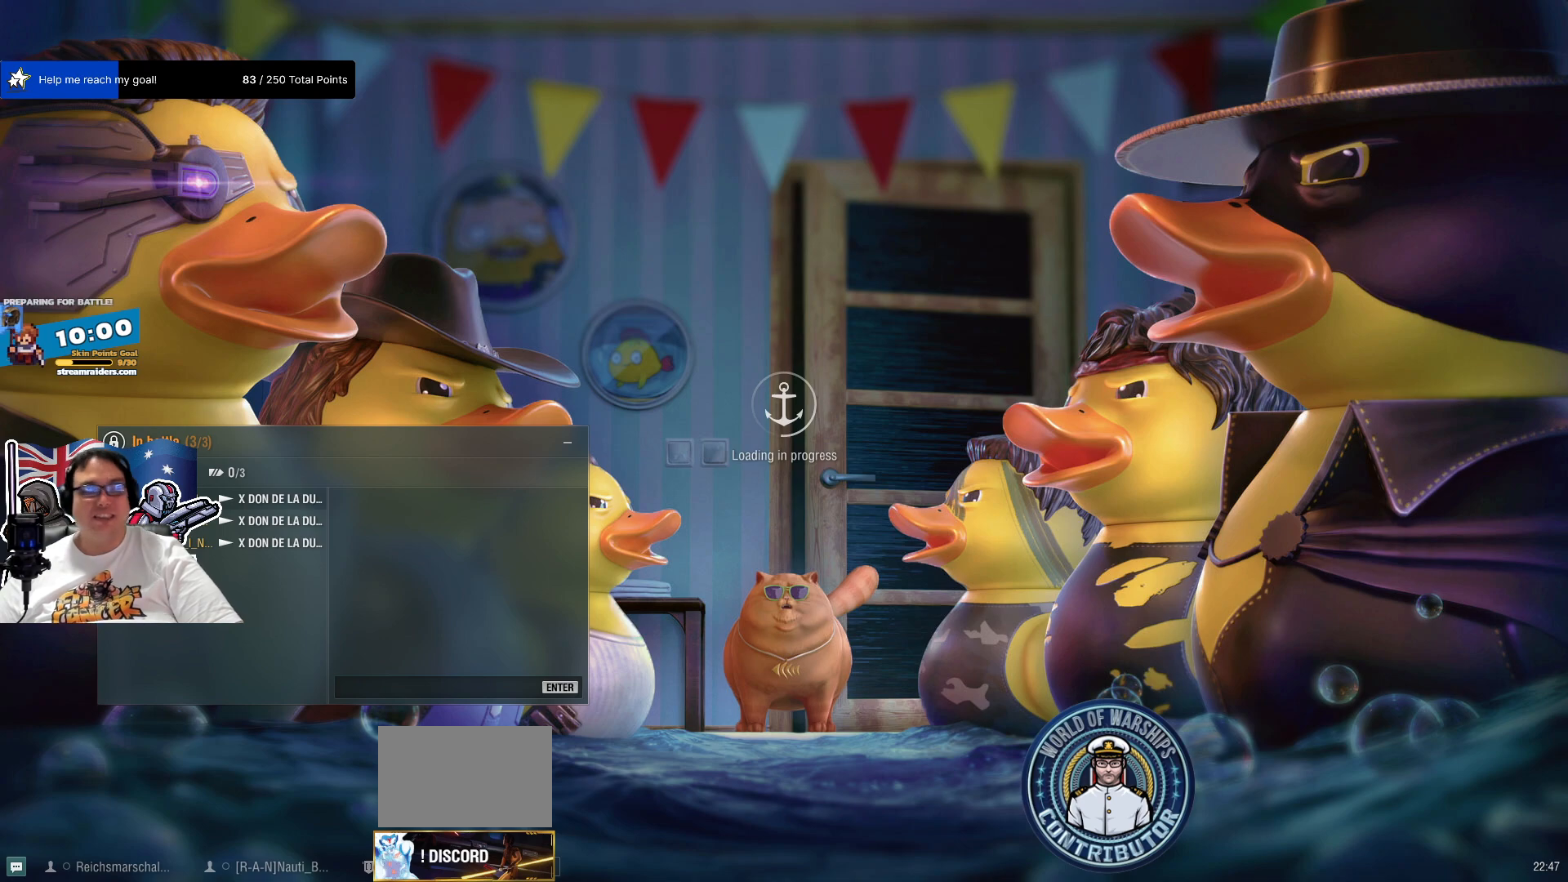
{"keys": [], "mouse": [], "mouse_move": "down", "events": []}
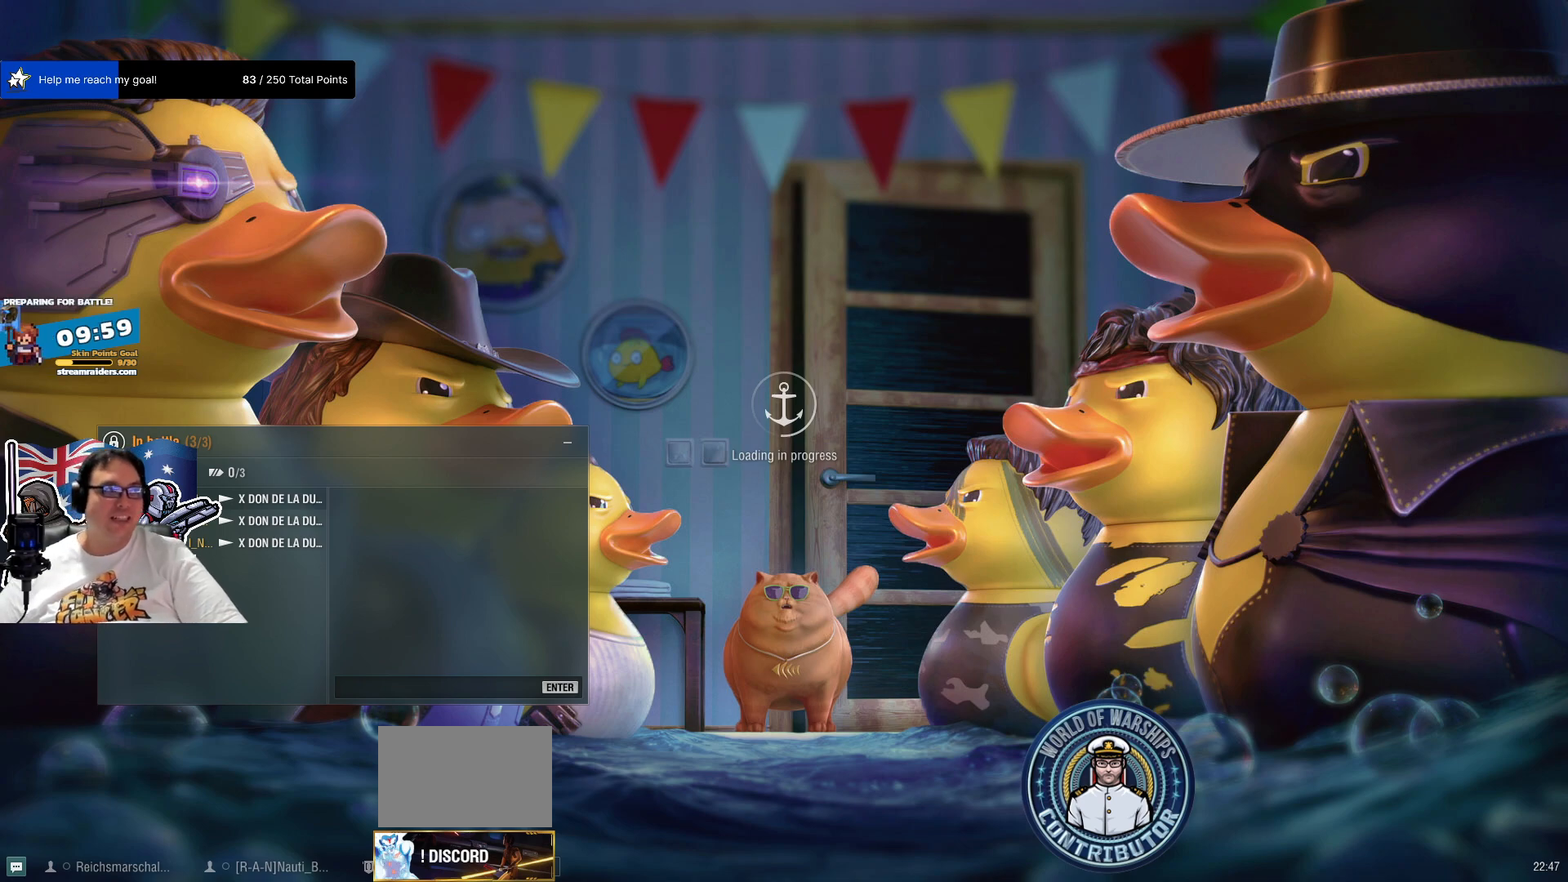
{"keys": [], "mouse": [], "mouse_move": "left", "events": []}
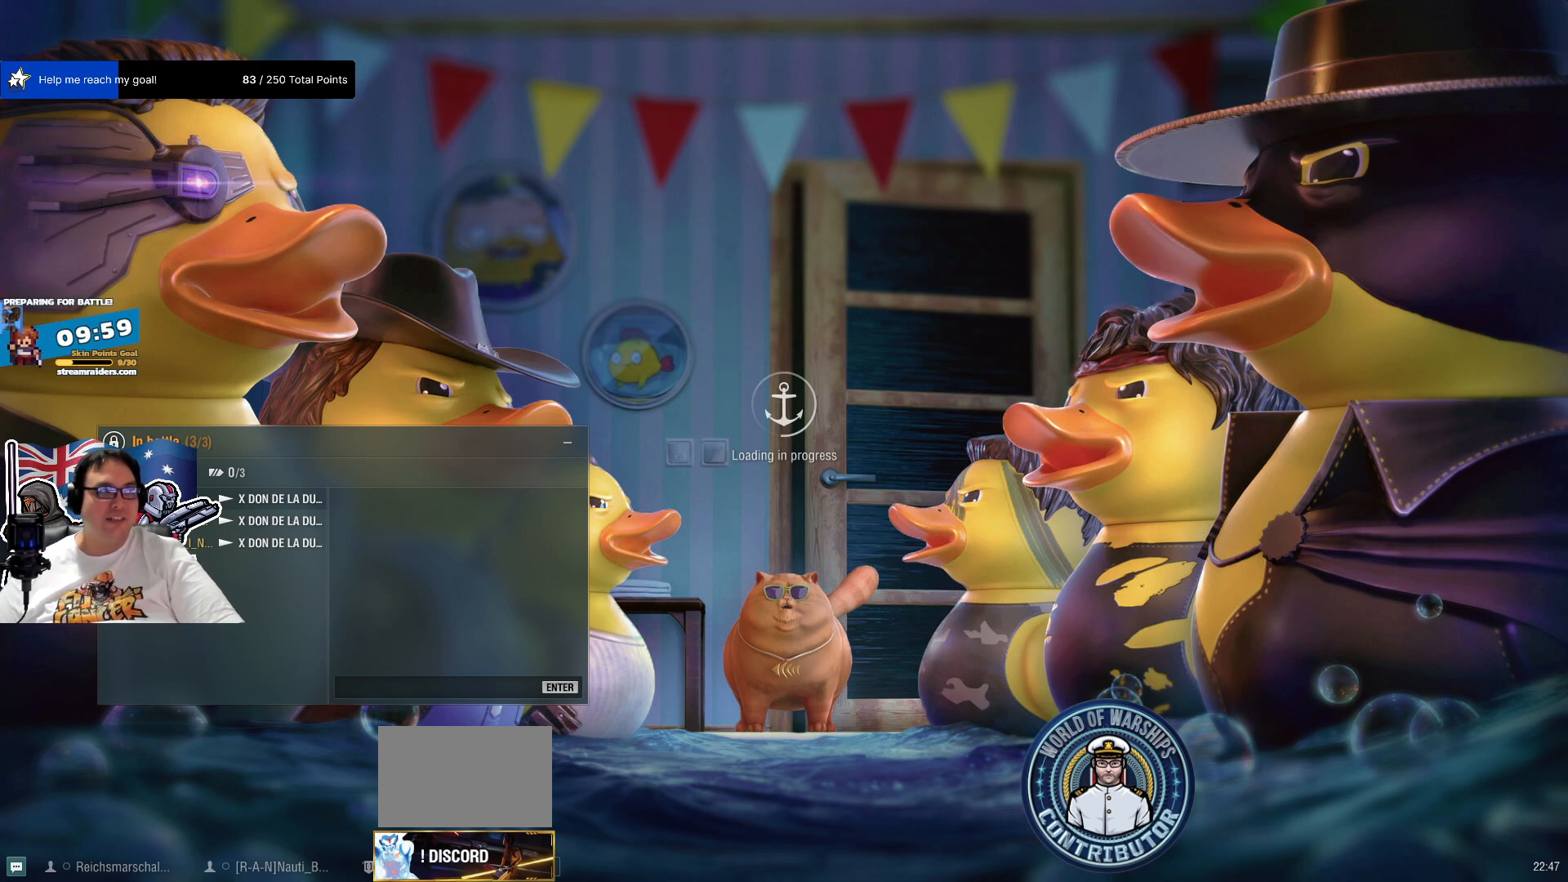
{"keys": [], "mouse": [], "mouse_move": "still", "events": []}
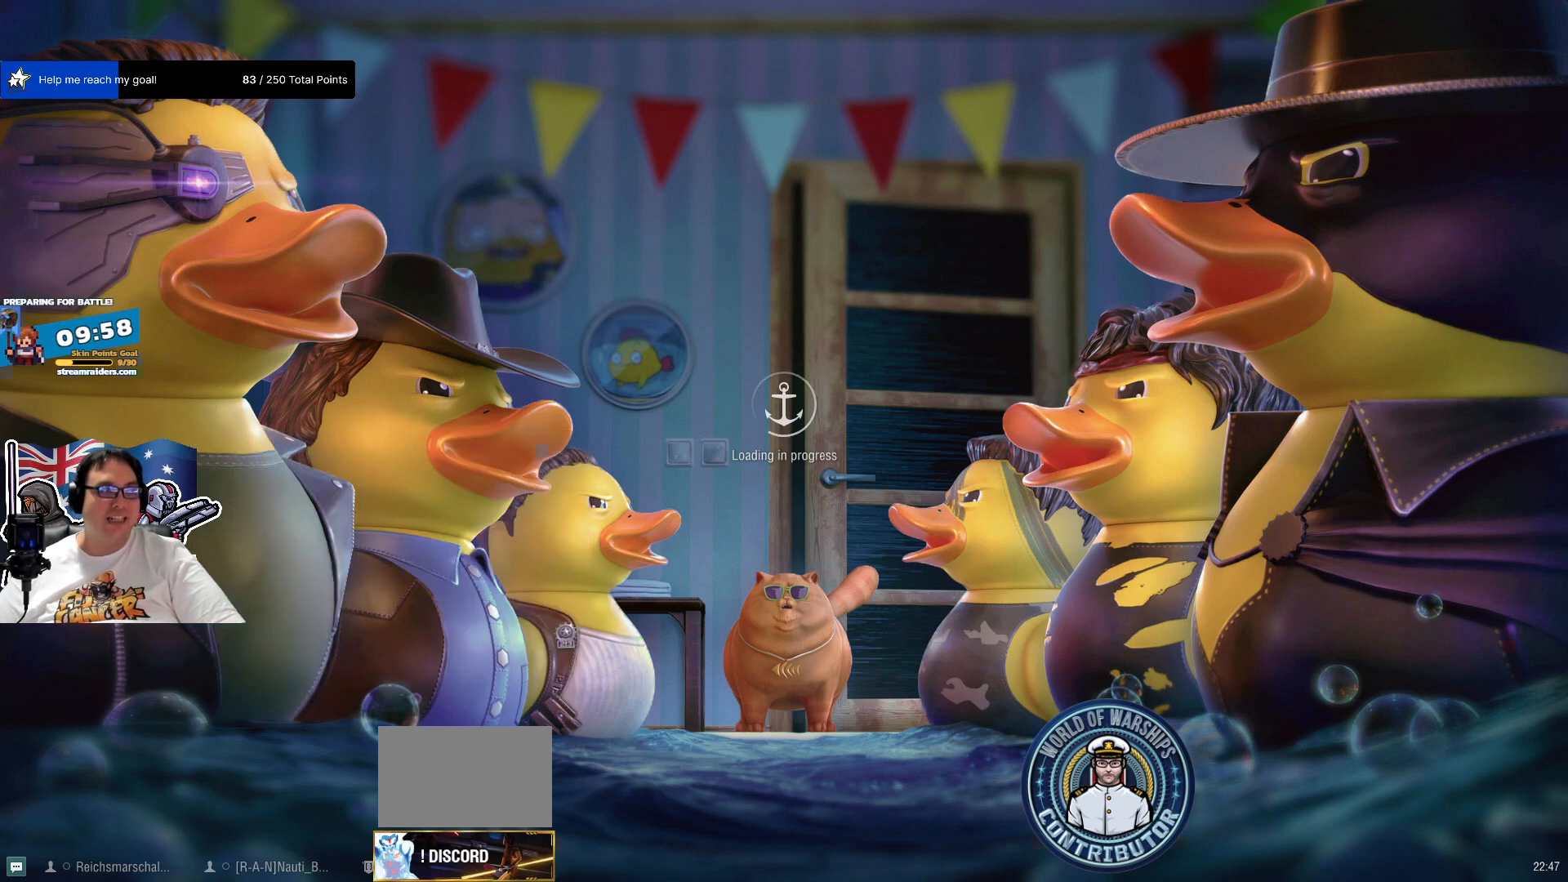
{"keys": [], "mouse": [], "mouse_move": "still", "events": []}